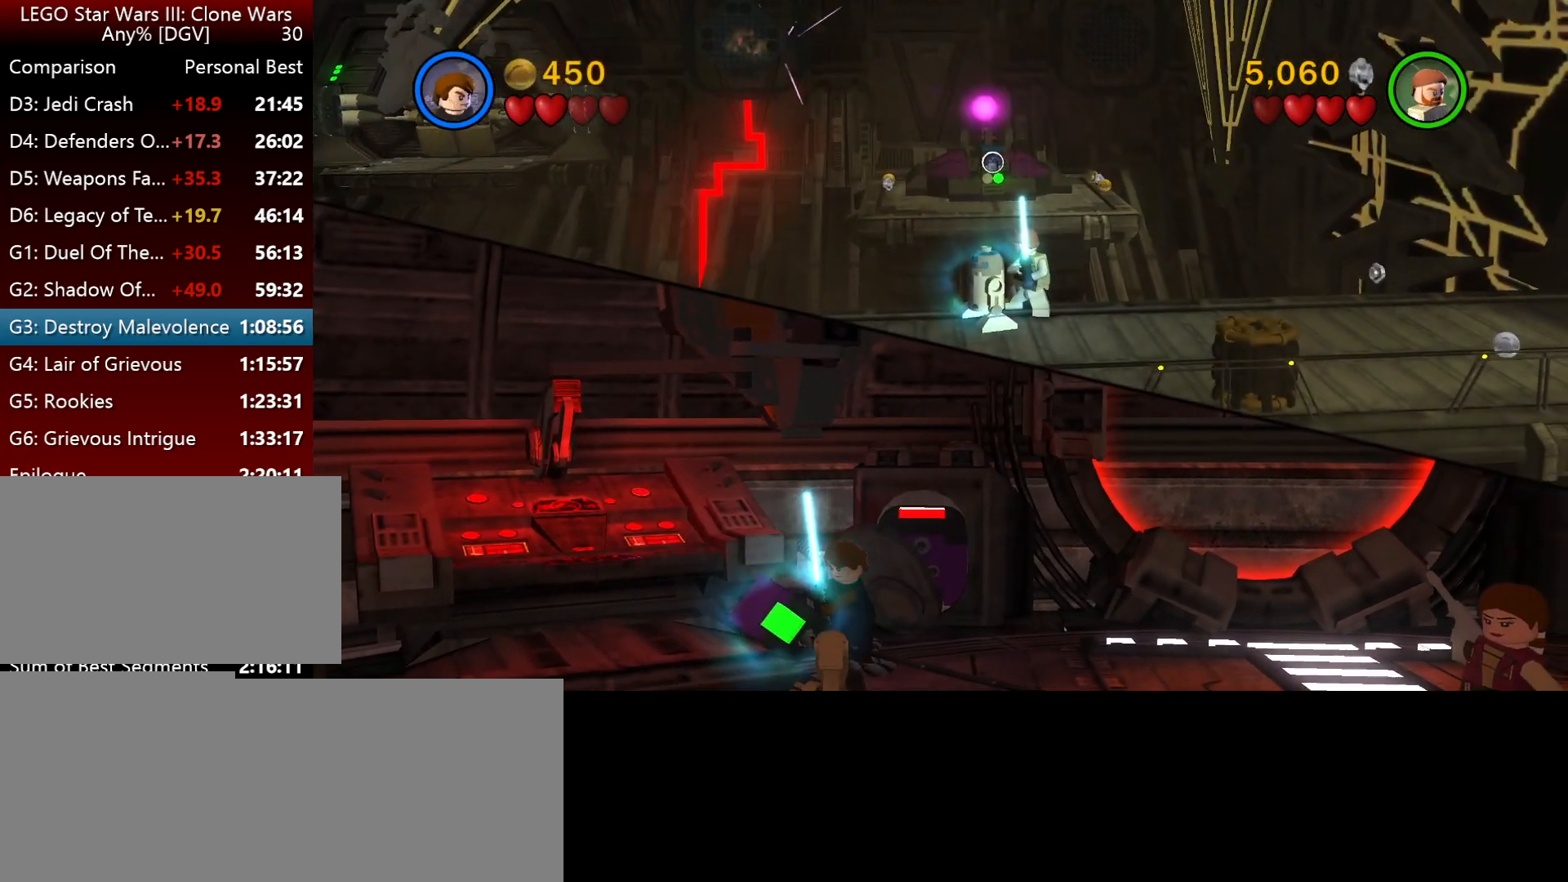
Gameplay with keyboard; each line is a JSON object with the keys held at the frame after it. "events" lists presses ("down") and releases ("up") of ".", "down", "f2", "i", "j", "k", "l", "left", "minus", "o", "p", "right", "semicolon", "space" and "up" between this image and that frame as [ms after this image, input, new state], when the widget could be followed in between. No other keys are recorded. Mouse input is not recorded.
{"keys": ["j"], "events": [[134, "j", "down"], [234, "semicolon", "down"], [300, "j", "up"], [367, "semicolon", "up"], [434, "j", "down"]]}
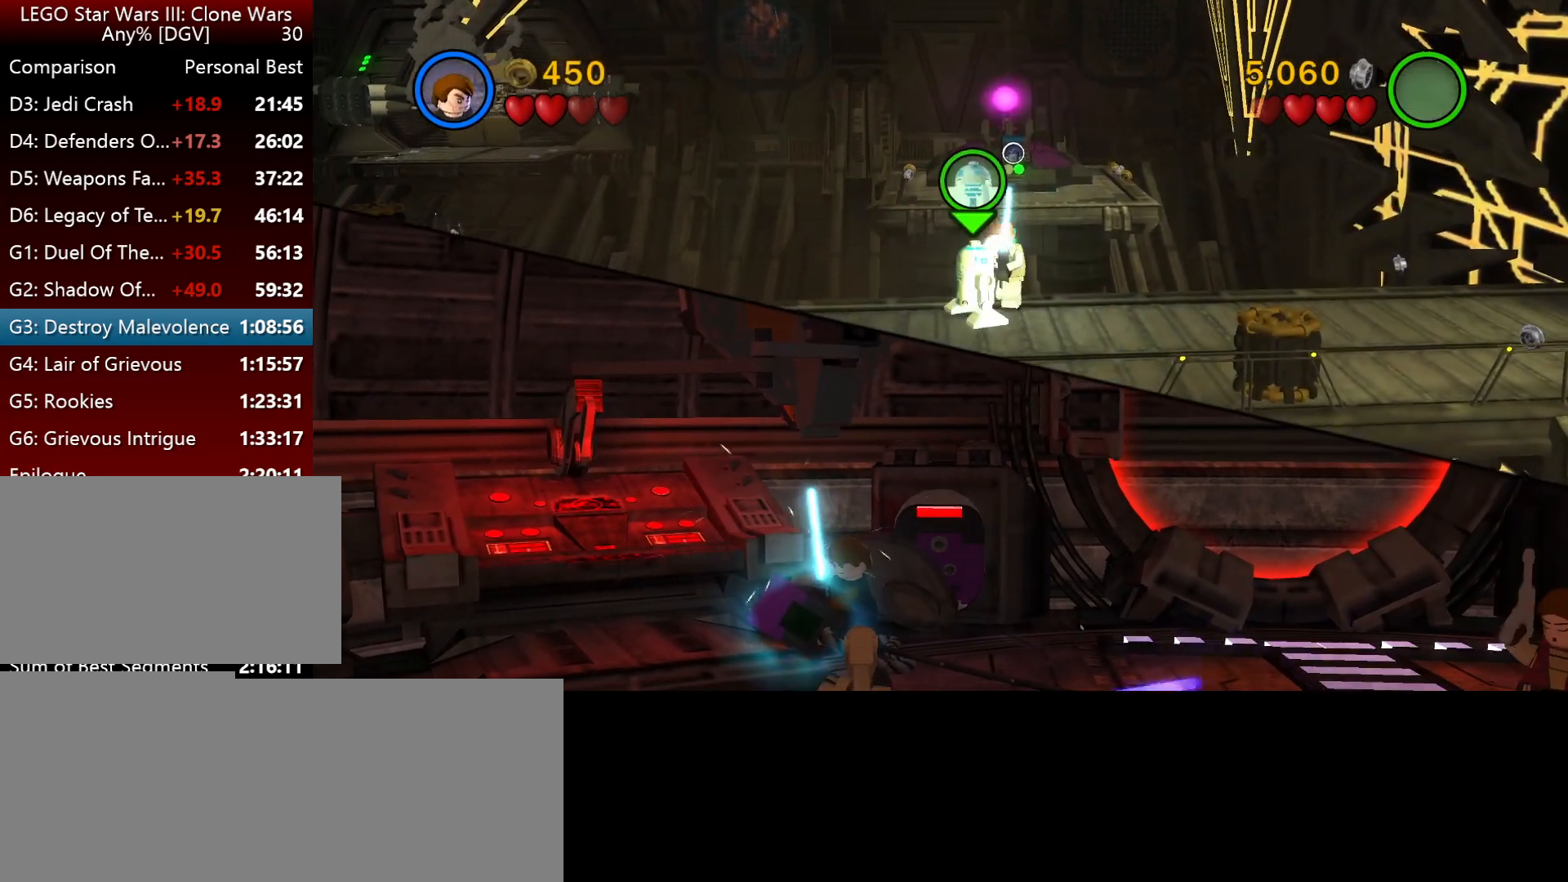
{"keys": ["j", "k"], "events": [[67, "k", "down"]]}
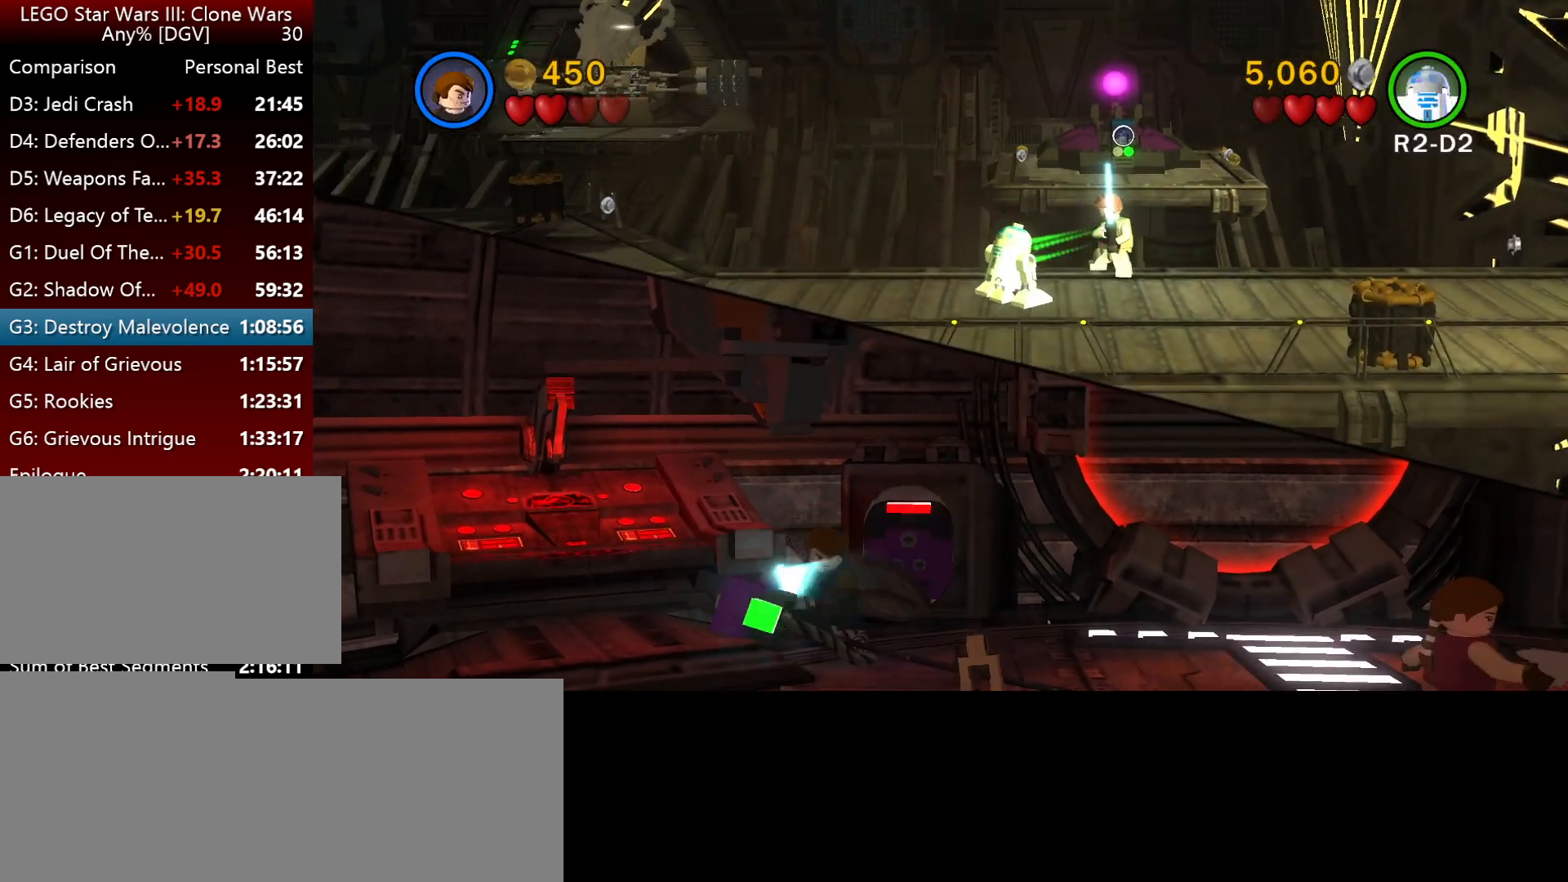
{"keys": ["j", "k"], "events": []}
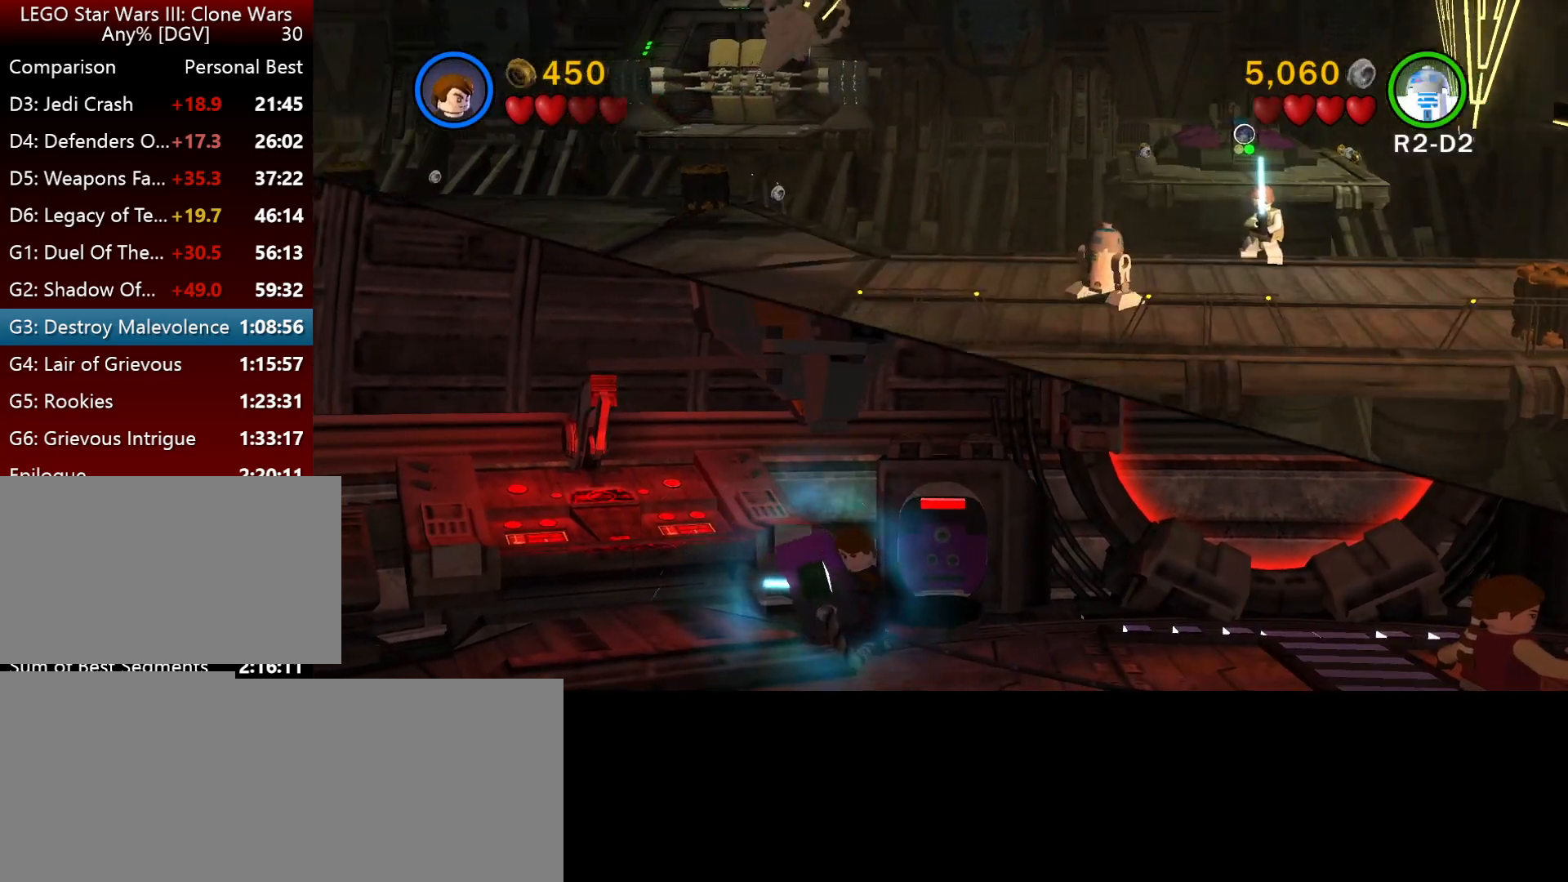
{"keys": ["j", "k"], "events": []}
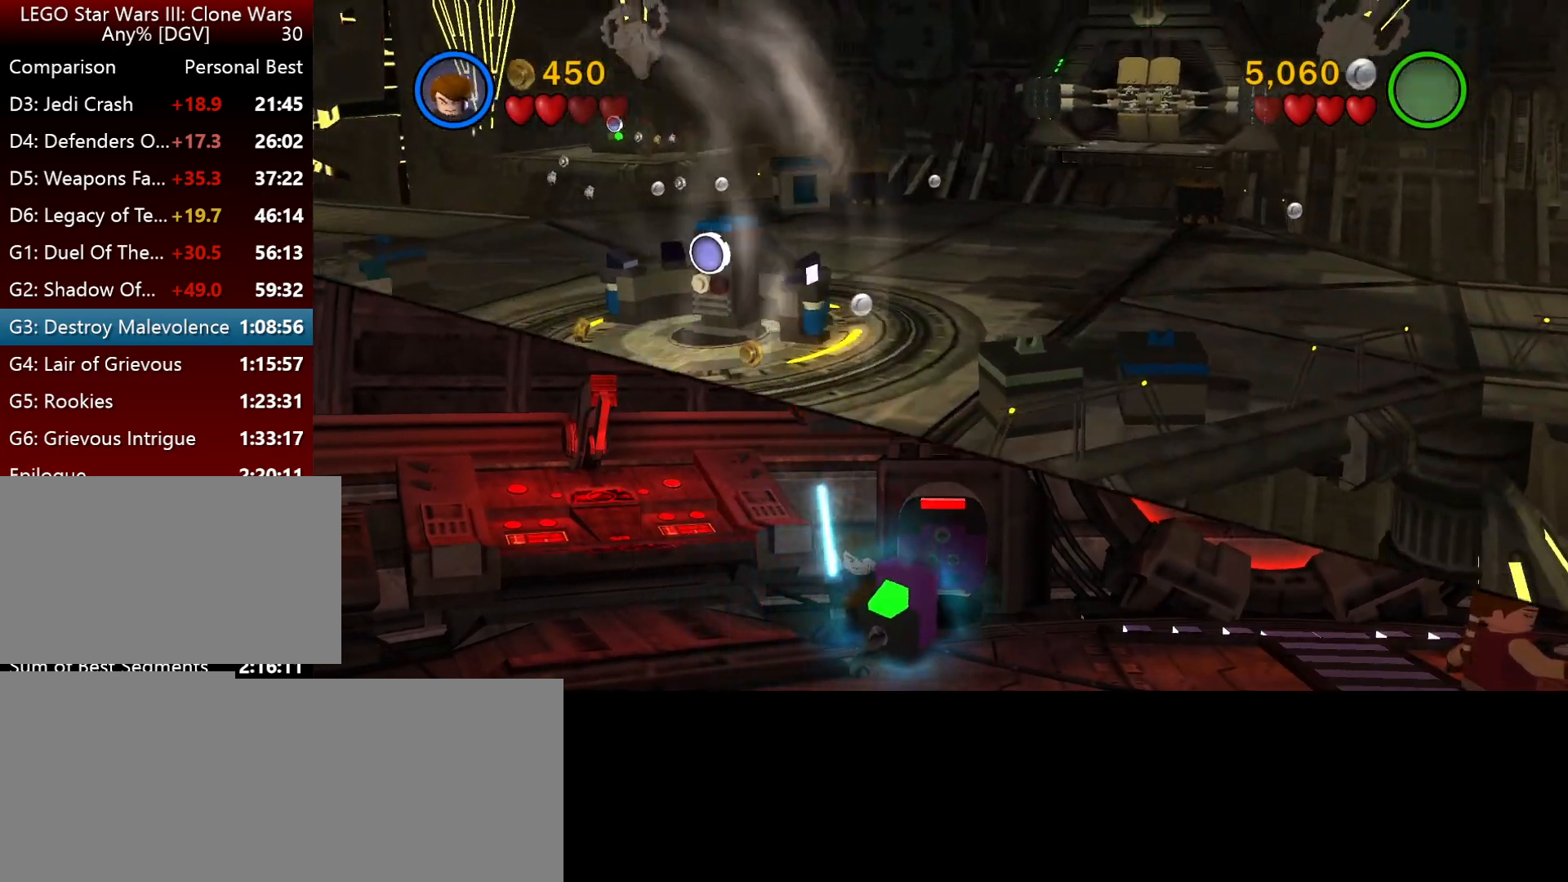
{"keys": ["j", "k"], "events": []}
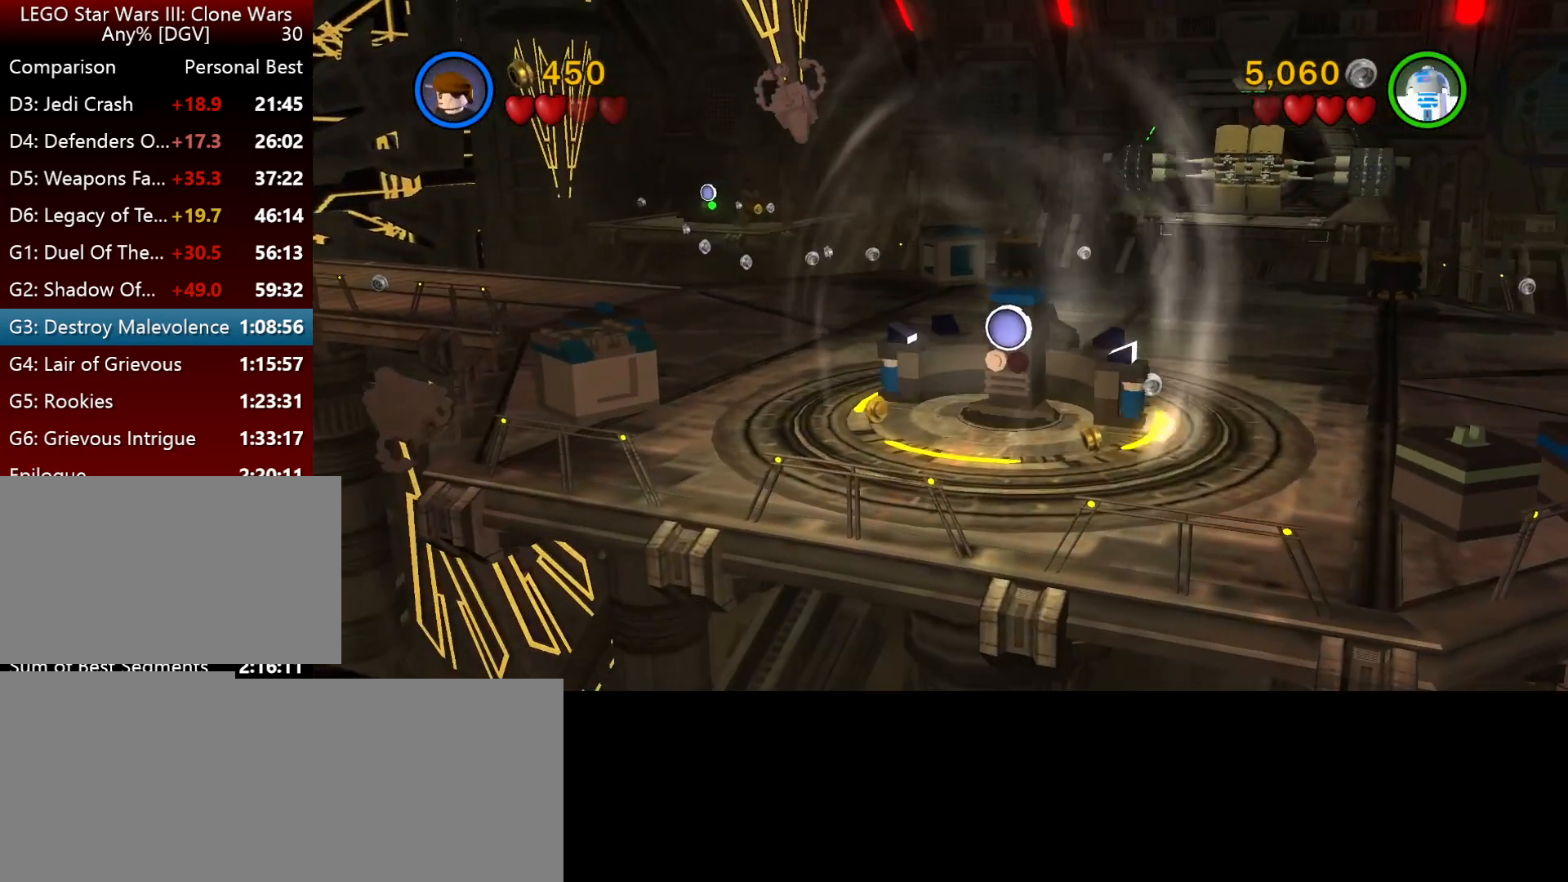
{"keys": ["j", "k"], "events": []}
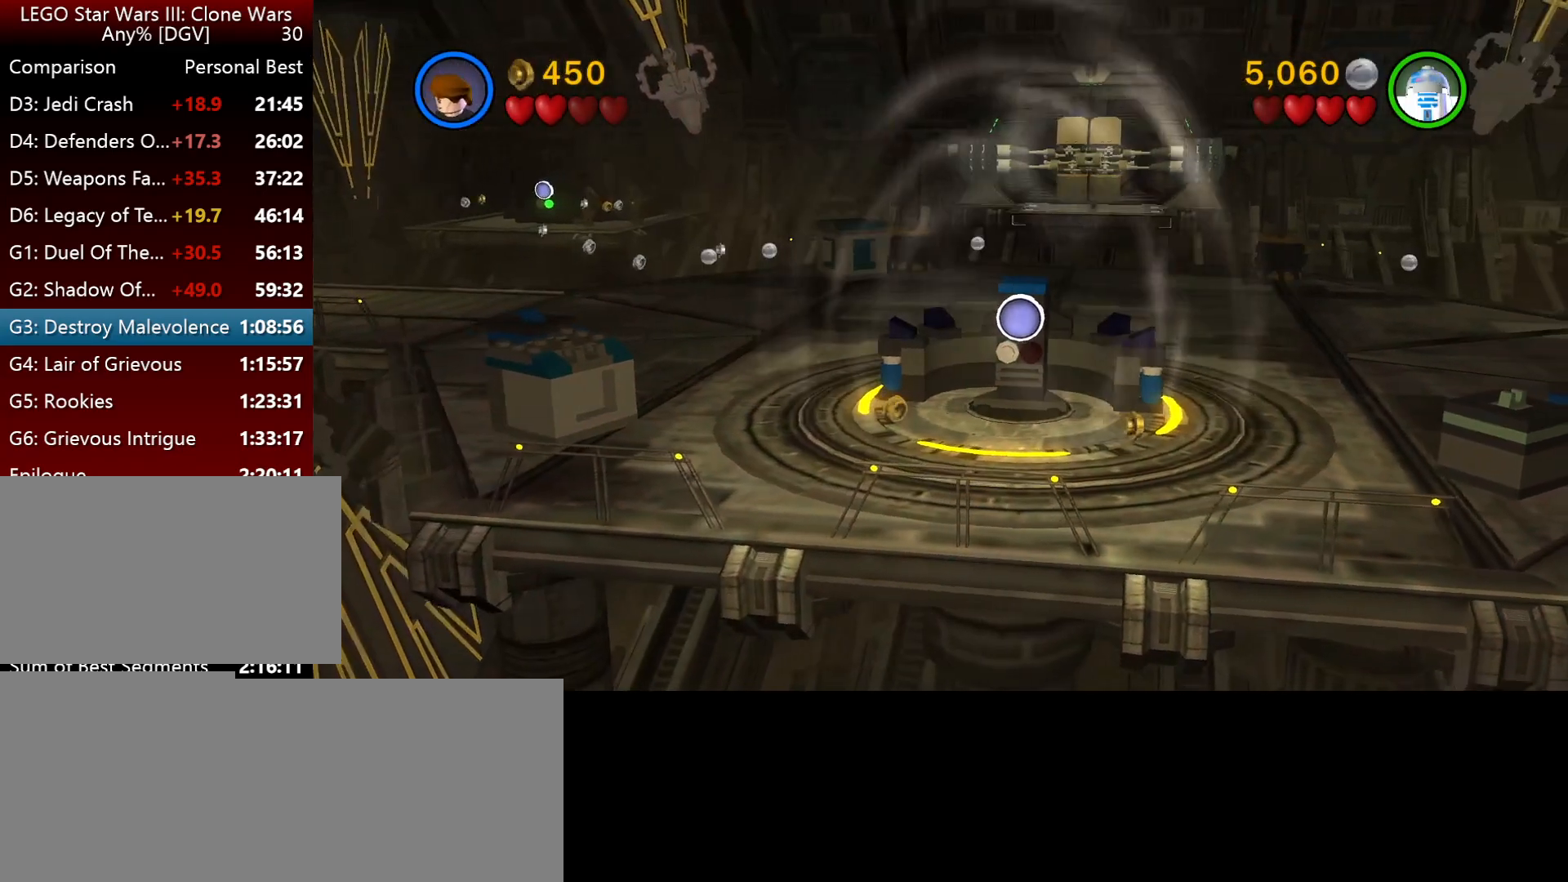
{"keys": ["j", "k"], "events": []}
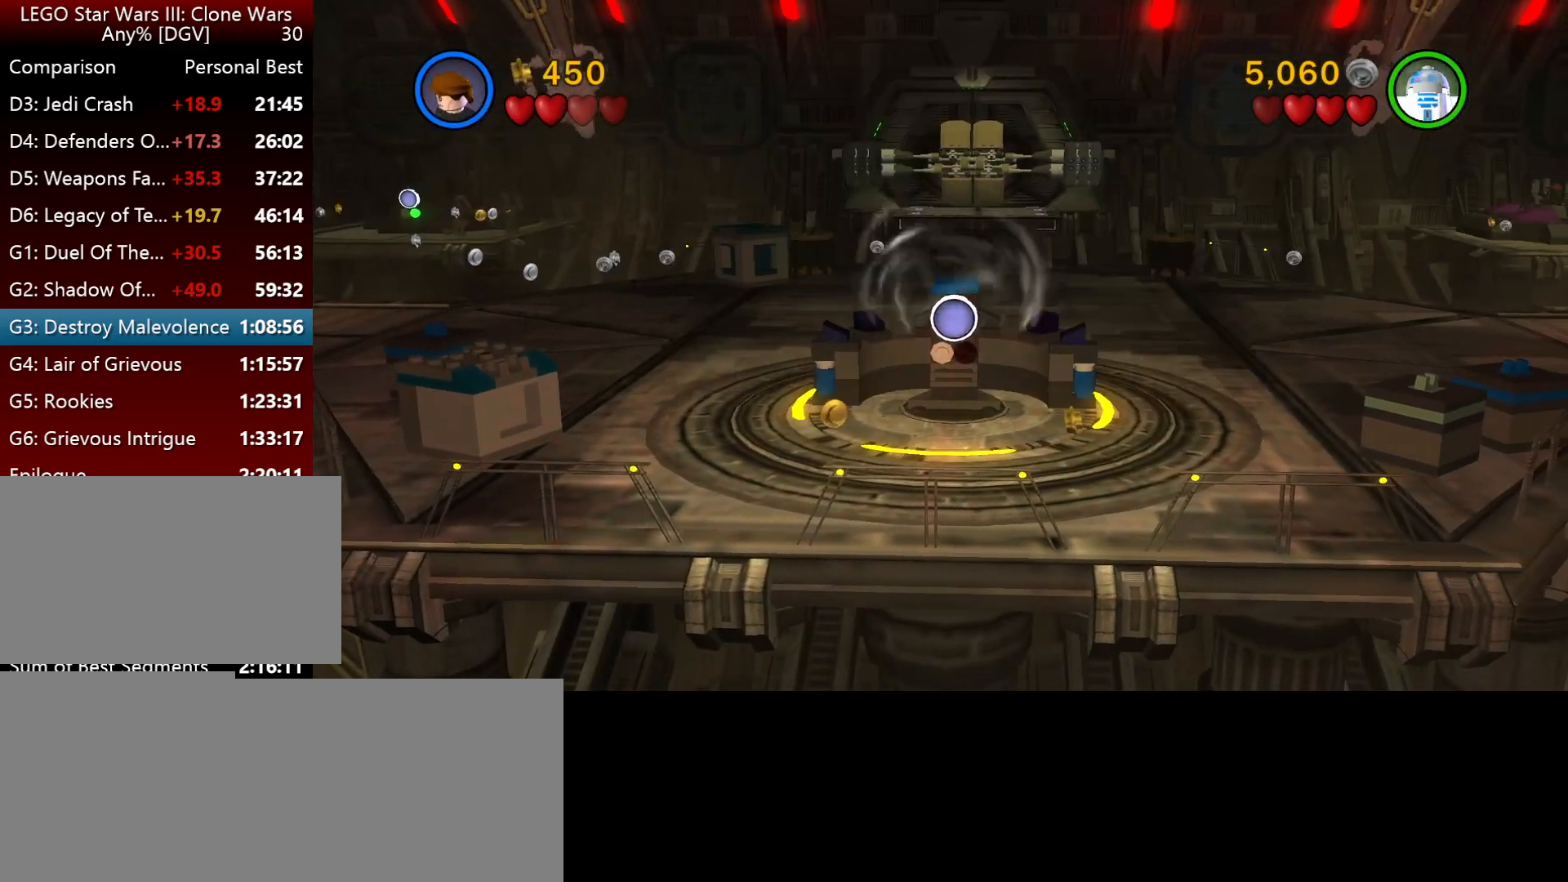
{"keys": ["j", "k"], "events": []}
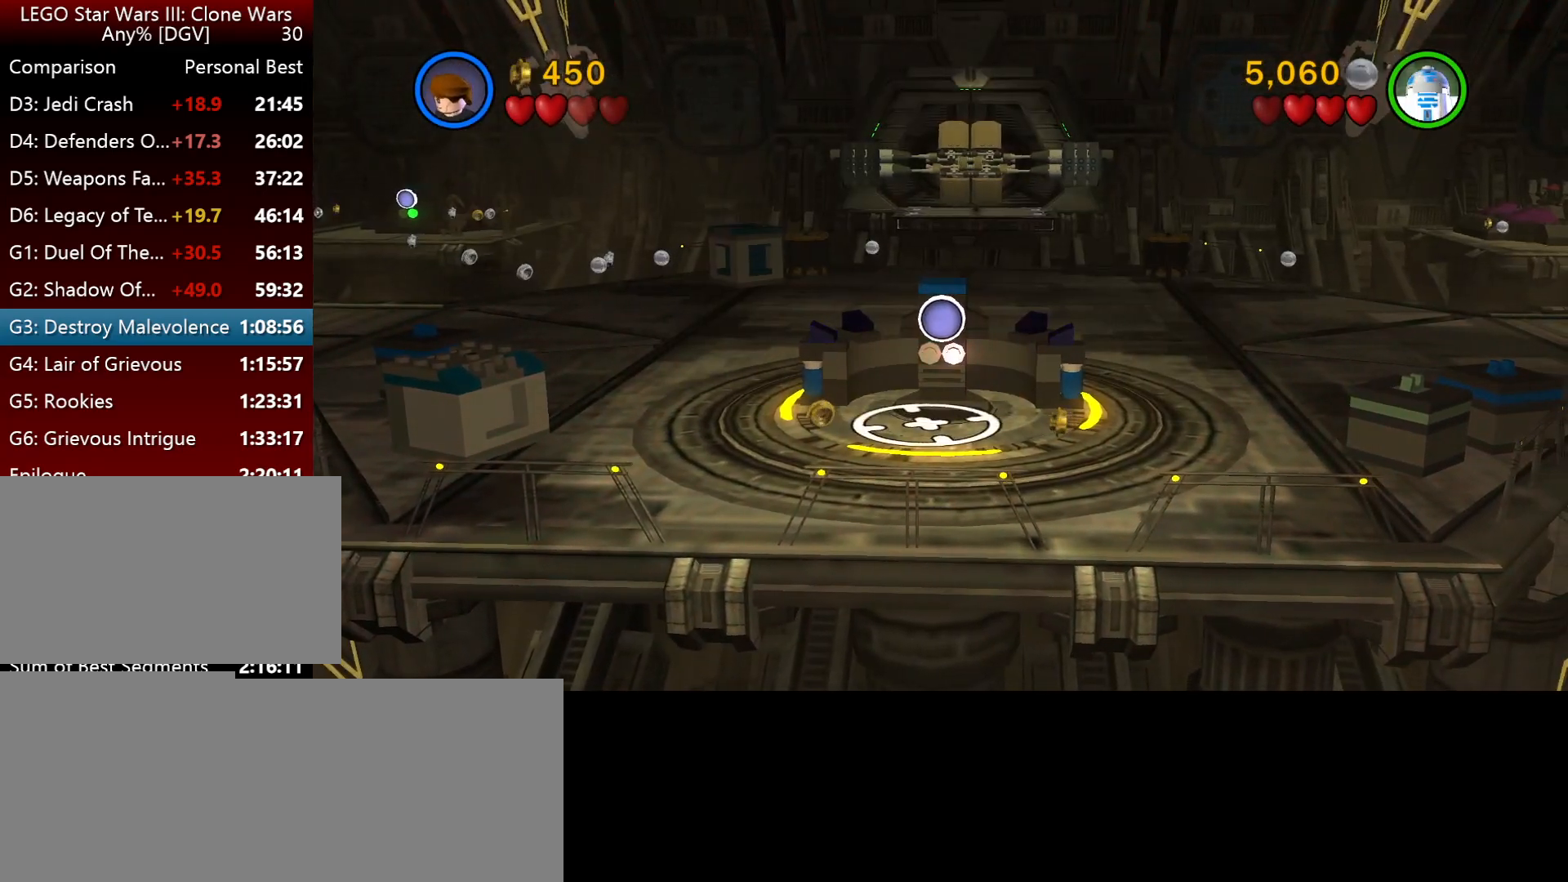
{"keys": ["j", "k"], "events": []}
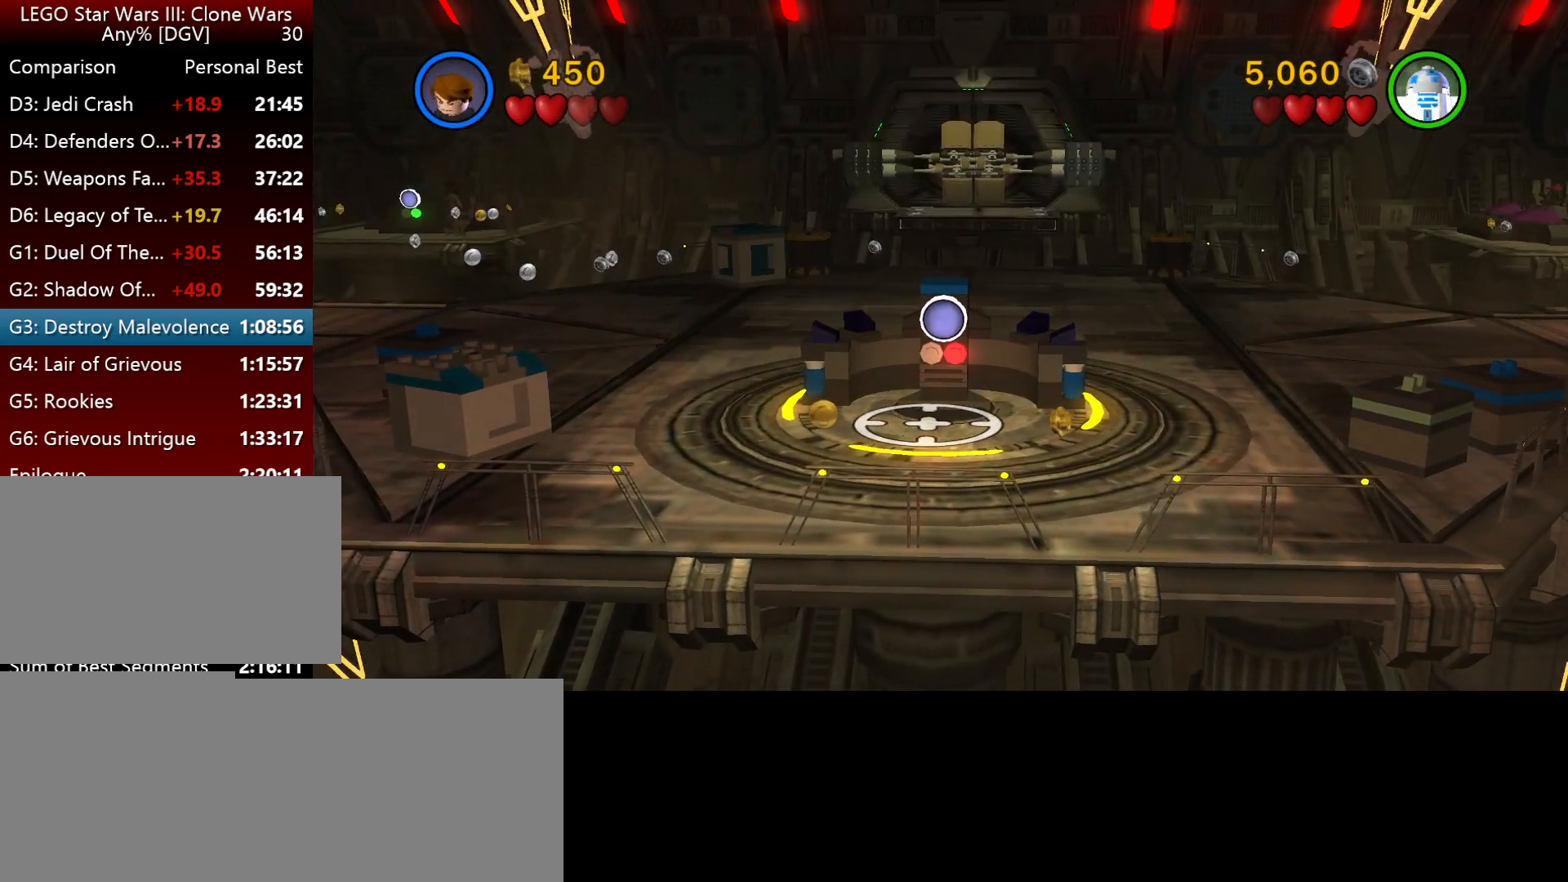
{"keys": ["j", "k"], "events": []}
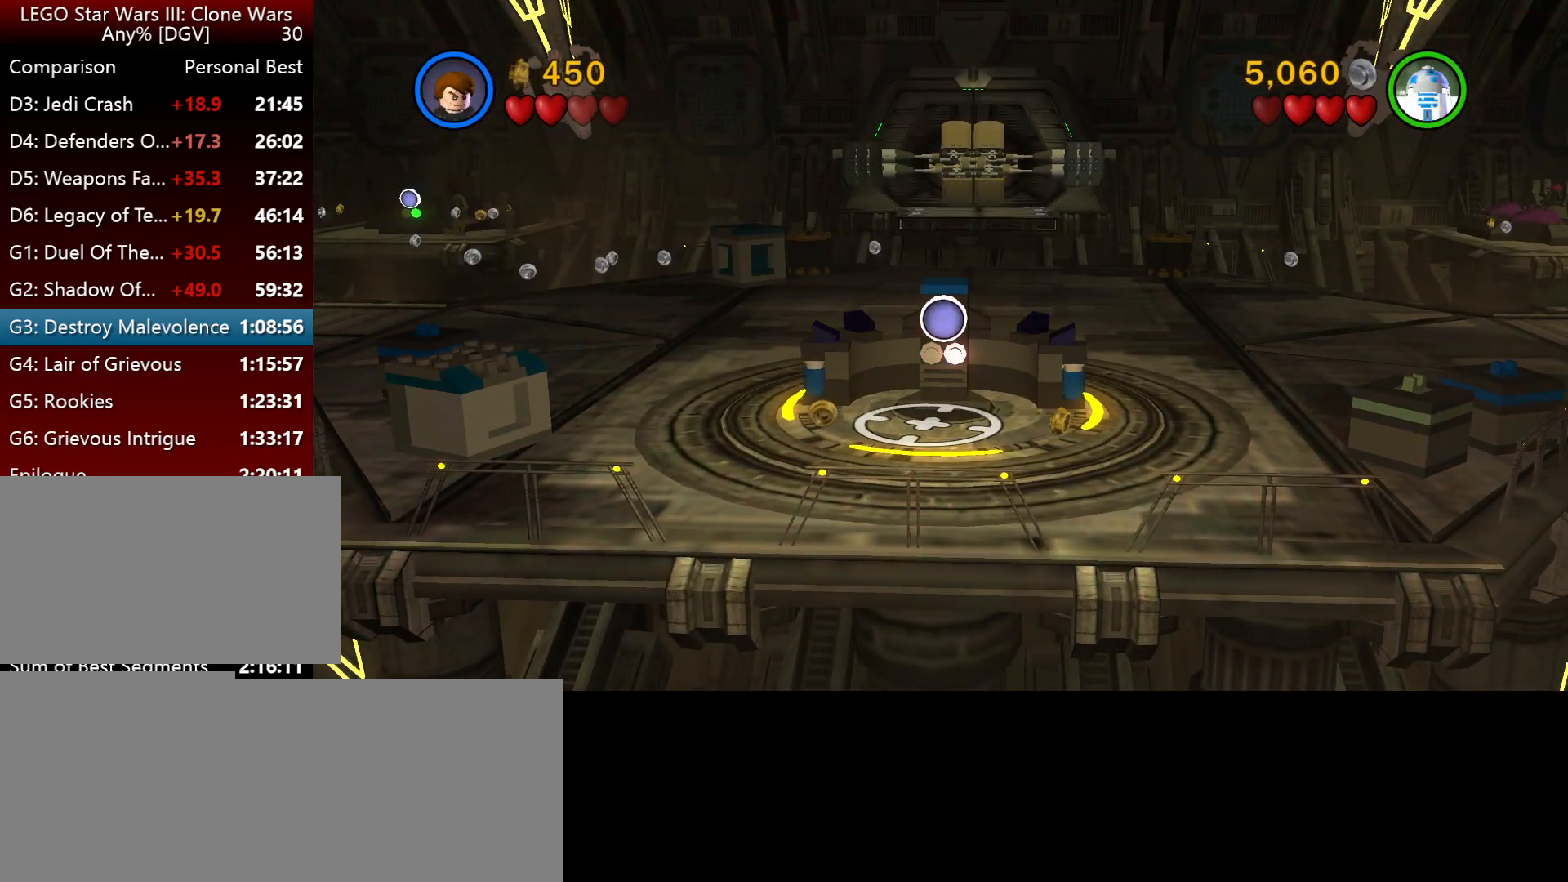
{"keys": ["j", "k"], "events": []}